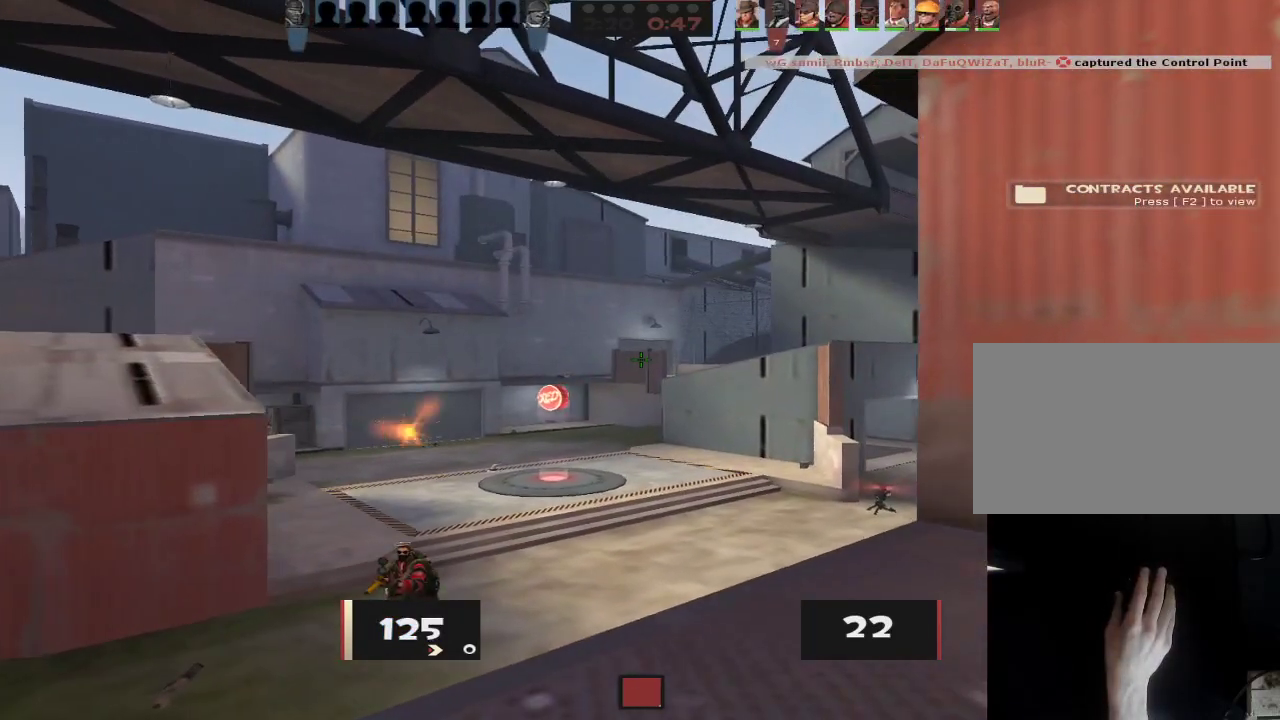
Gameplay with keyboard and mouse; each line is a JSON object with the keys and mouse buttons held at the frame after it. "events" lists presses ("down") and releases ("up") of "1", "2", "3", "4", "5", "a", "alt", "c", "caps_lock", "ctrl", "d", "e", "f", "g", "q", "r", "s", "shift", "space", "t", "tab", "v", "w", "x", "z", "mouse_left", "mouse_wheel" and "mouse_right" between this image and that frame as [ms after this image, input, new state], when the widget could be followed in between. "mouse_left", "mouse_wheel", "mouse_right" = the "left", "wheel", "right" buttons of the "mouse" list. No other keys are recorded. "wheel" means that the mouse wheel is clicked or scrolled. Not read: mouse_move.
{"keys": ["d"], "mouse": [], "events": [[33, "w", "down"], [217, "w", "up"]]}
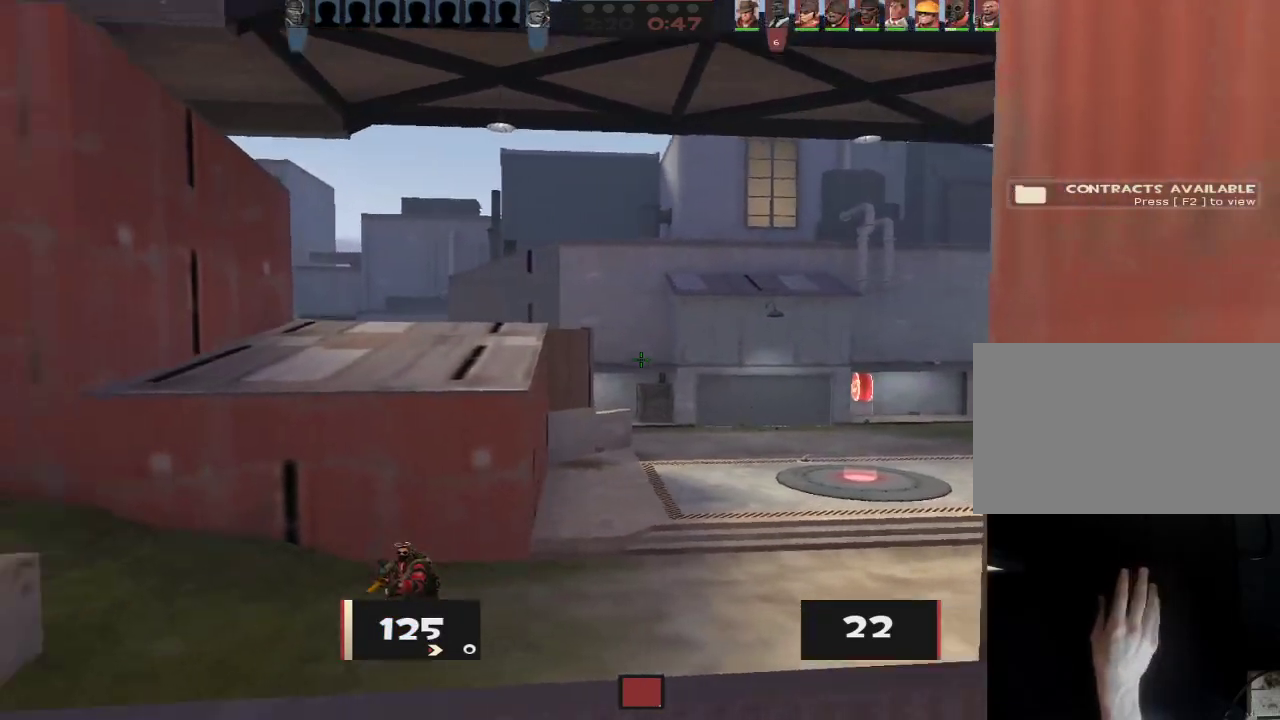
{"keys": ["a", "s", "space"], "mouse": [], "events": [[50, "s", "down"], [133, "s", "up"], [233, "a", "down"], [233, "d", "up"], [333, "s", "down"], [467, "space", "down"]]}
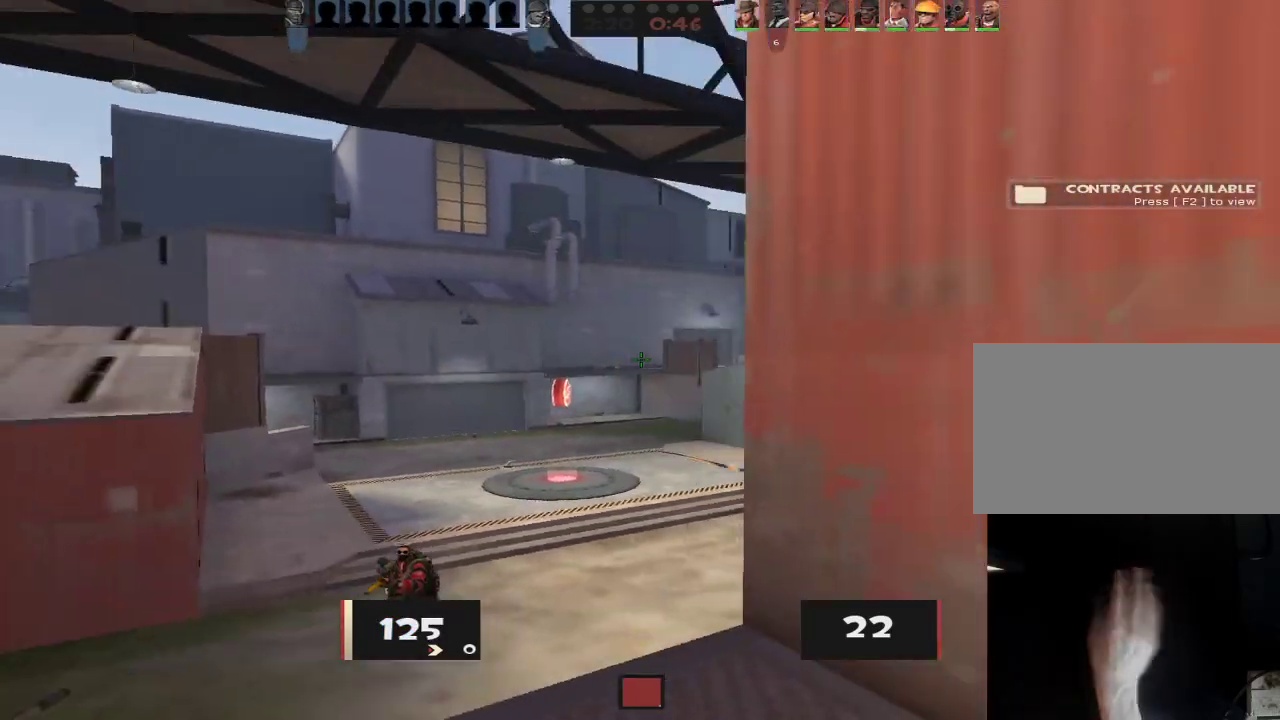
{"keys": ["a"], "mouse": [], "events": [[17, "s", "up"], [67, "space", "up"], [250, "ctrl", "down"], [300, "a", "up"], [300, "ctrl", "up"], [350, "a", "down"], [383, "ctrl", "down"], [433, "ctrl", "up"]]}
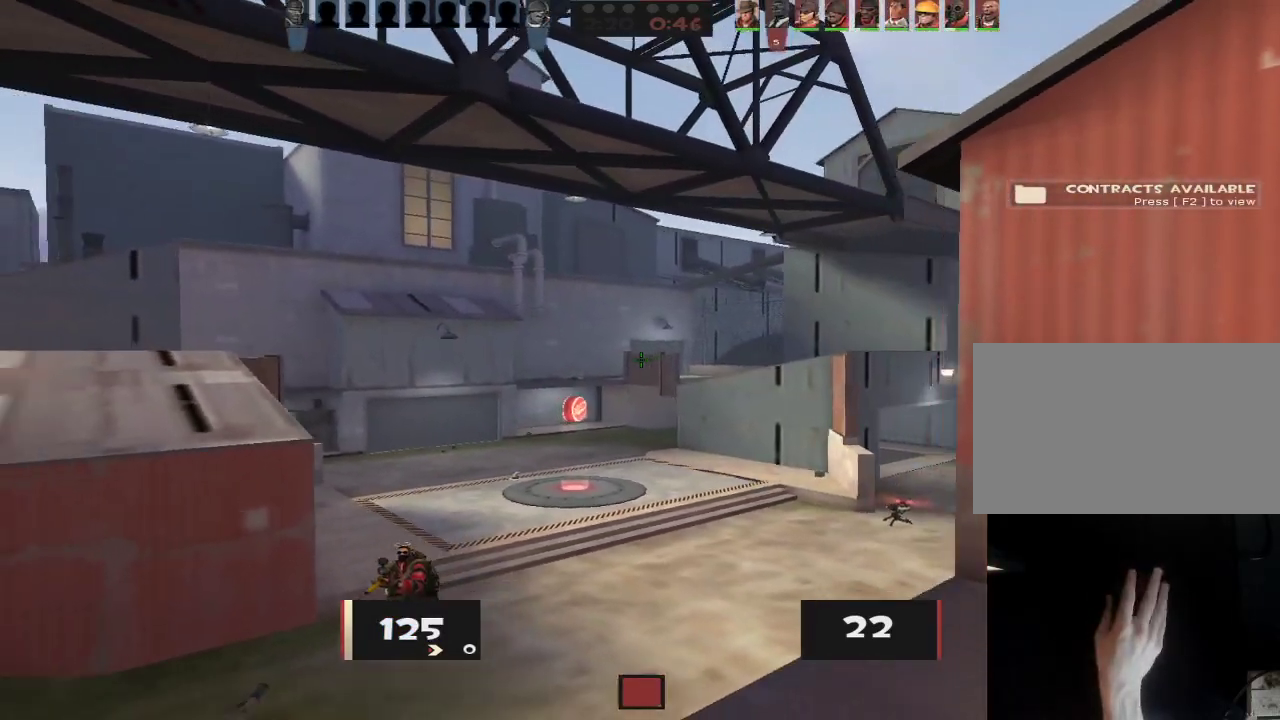
{"keys": ["a"], "mouse": [], "events": [[33, "s", "down"], [217, "s", "up"]]}
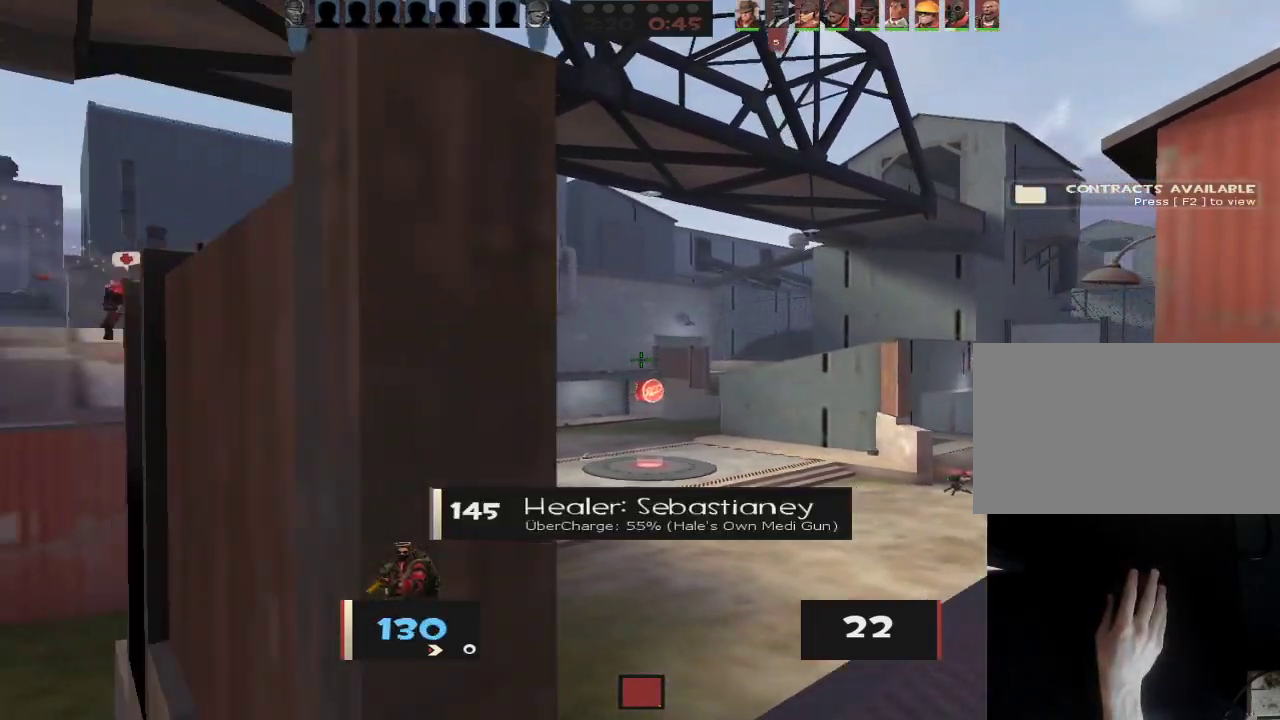
{"keys": ["d"], "mouse": [], "events": [[133, "w", "down"], [183, "a", "up"], [233, "d", "down"], [333, "d", "up"], [367, "d", "down"], [467, "w", "up"]]}
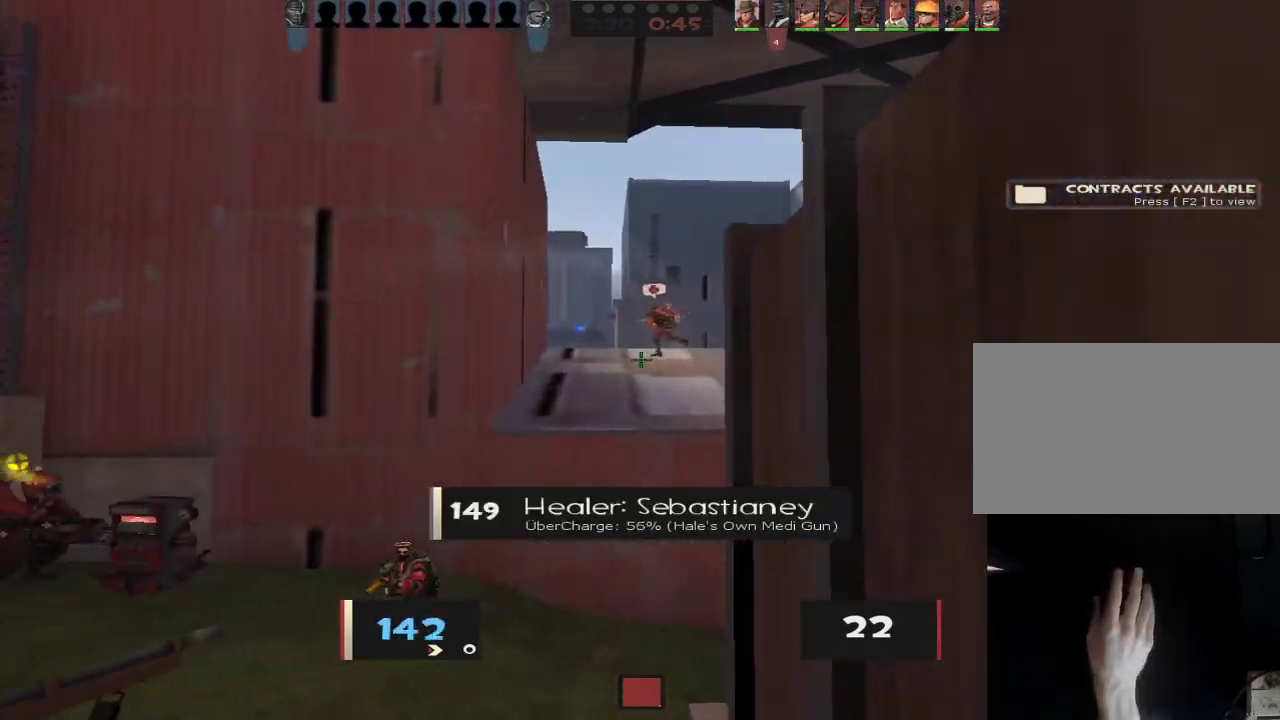
{"keys": [], "mouse": [], "events": [[67, "d", "up"], [67, "mouse_right", "down"], [67, "s", "down"], [150, "s", "up"], [250, "mouse_right", "up"]]}
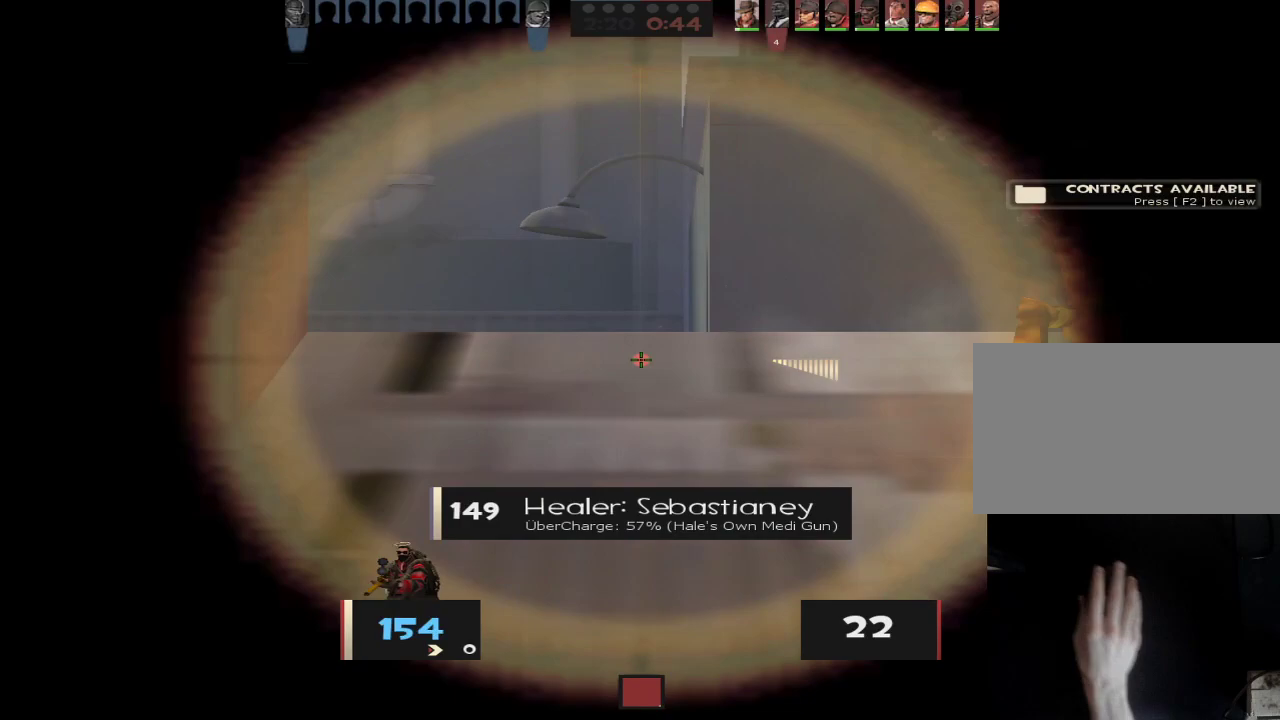
{"keys": [], "mouse": [], "events": [[317, "s", "down"], [400, "s", "up"]]}
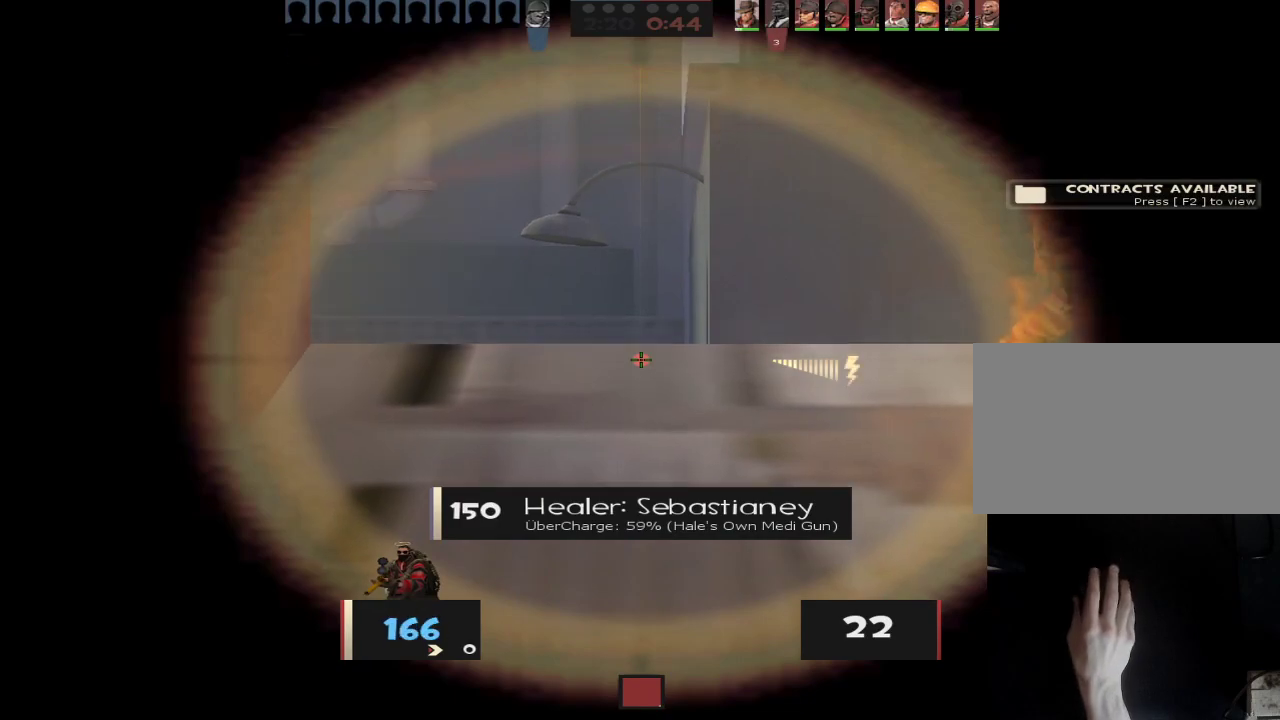
{"keys": [], "mouse": [], "events": []}
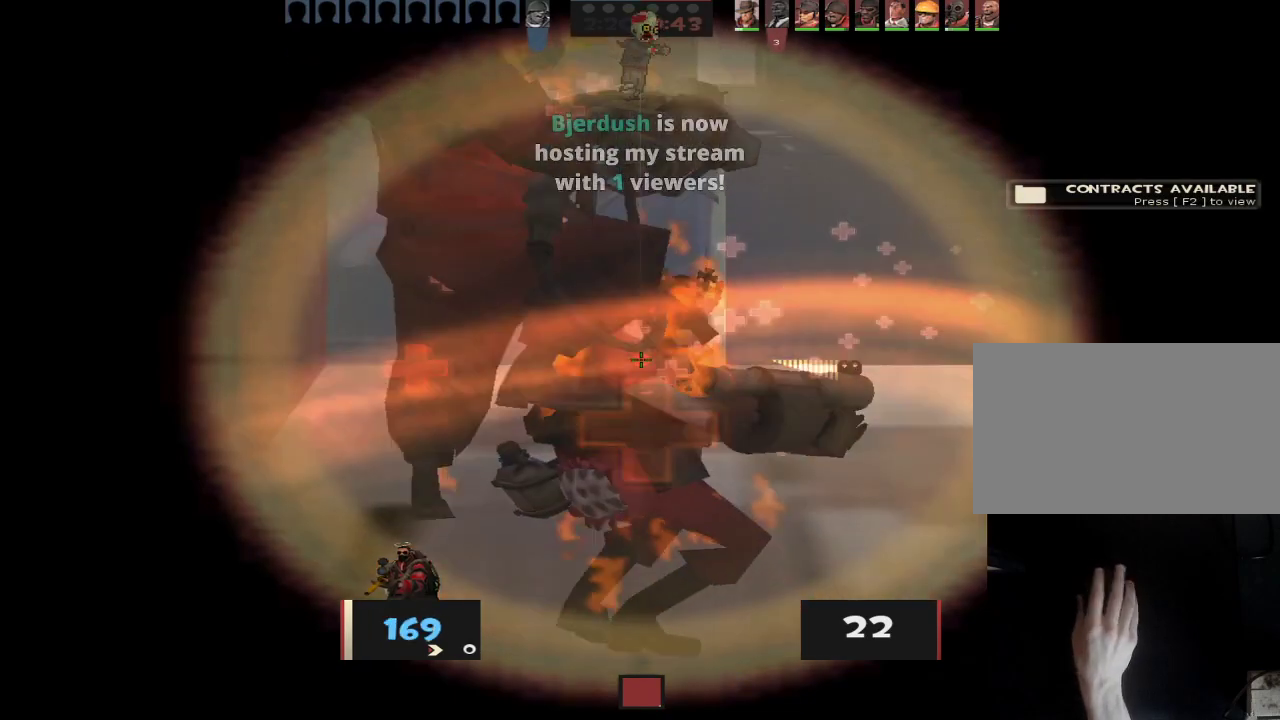
{"keys": ["s"], "mouse": [], "events": [[150, "w", "down"], [250, "d", "down"], [250, "w", "up"], [300, "d", "up"], [483, "s", "down"]]}
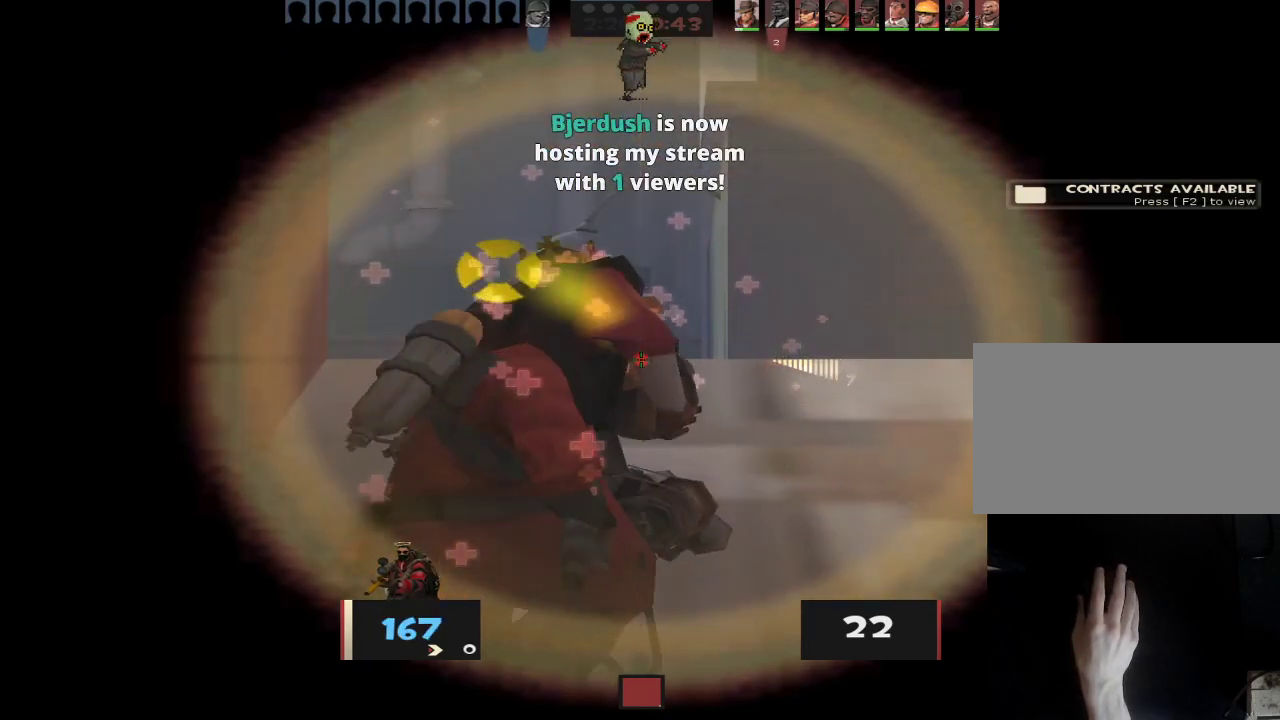
{"keys": [], "mouse": [], "events": [[67, "s", "up"]]}
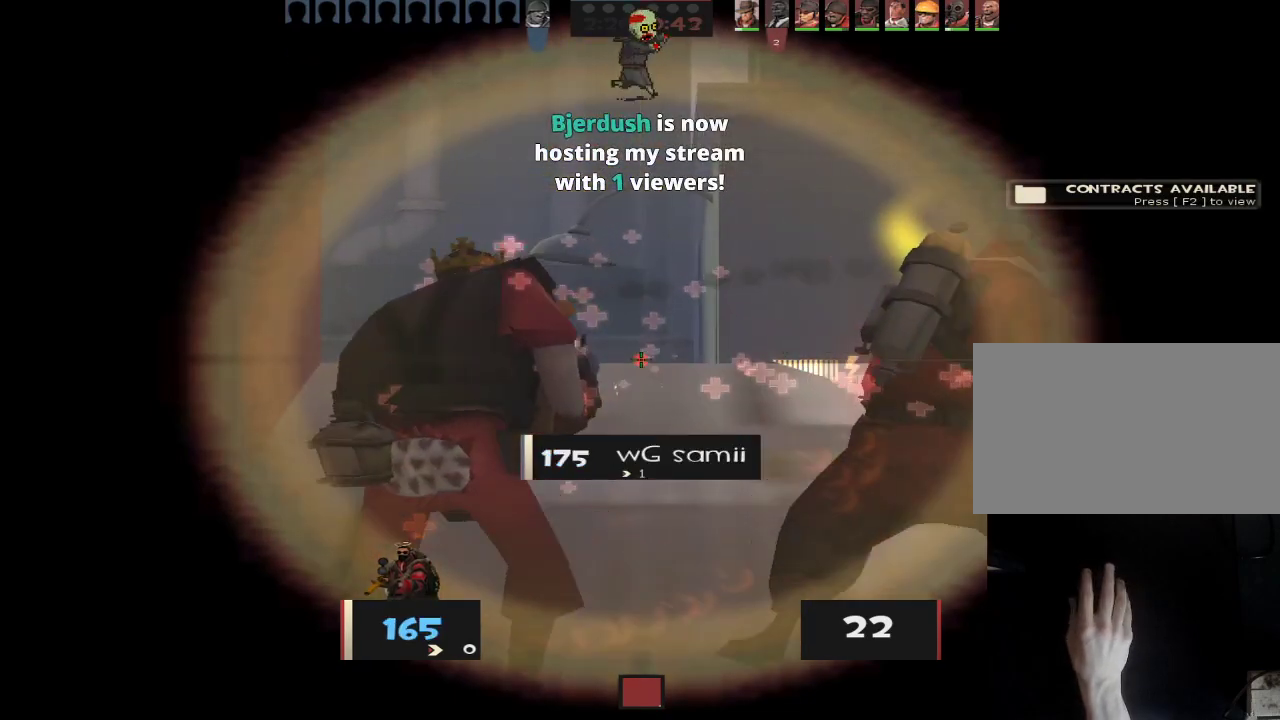
{"keys": [], "mouse": [], "events": []}
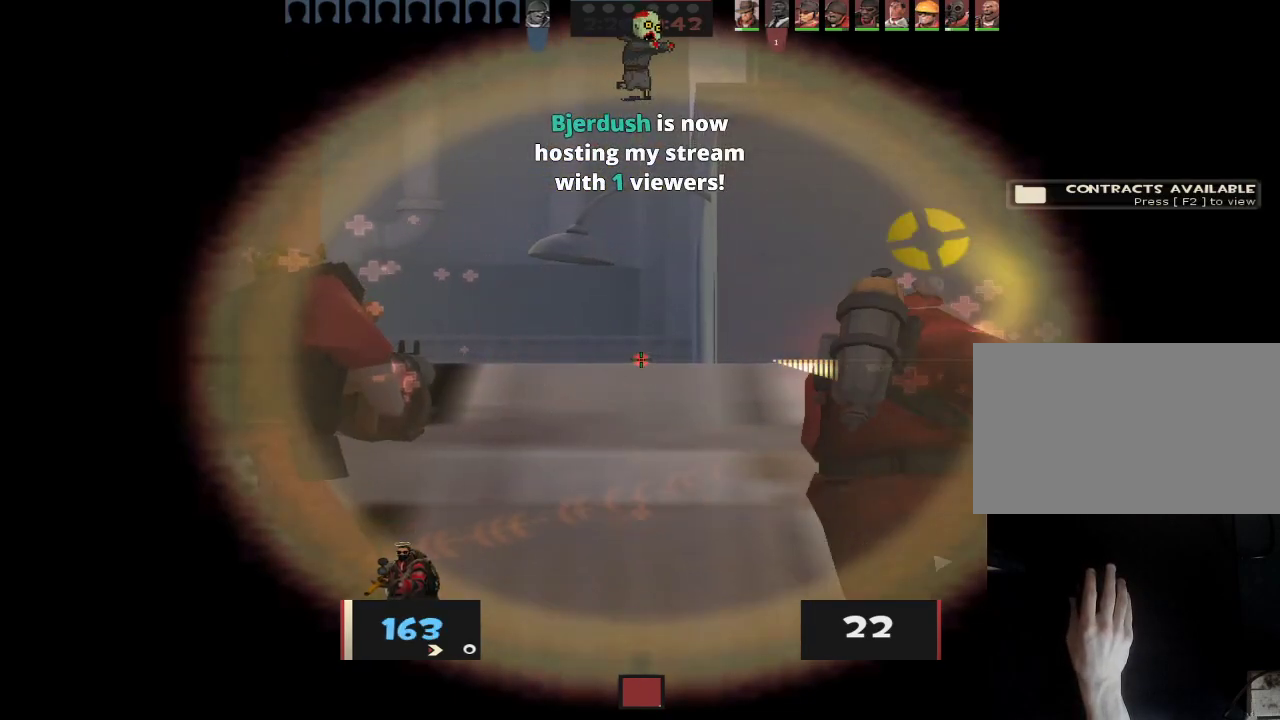
{"keys": [], "mouse": [], "events": []}
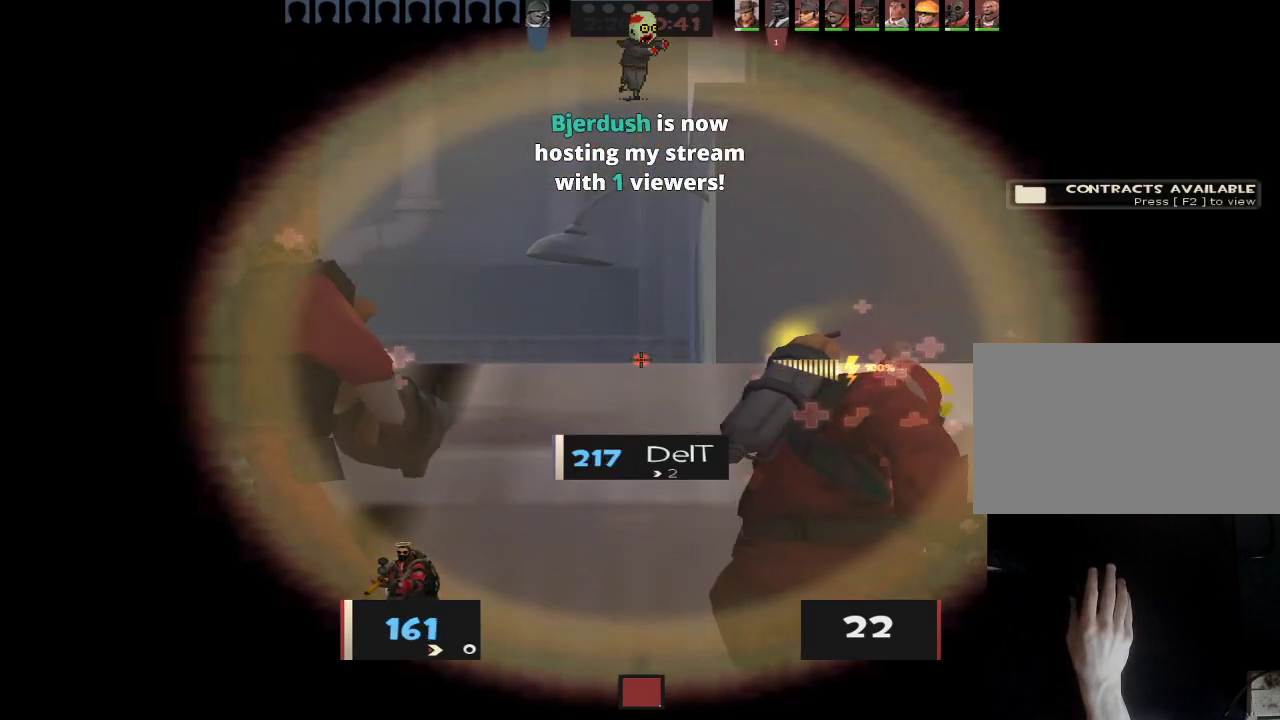
{"keys": [], "mouse": [], "events": []}
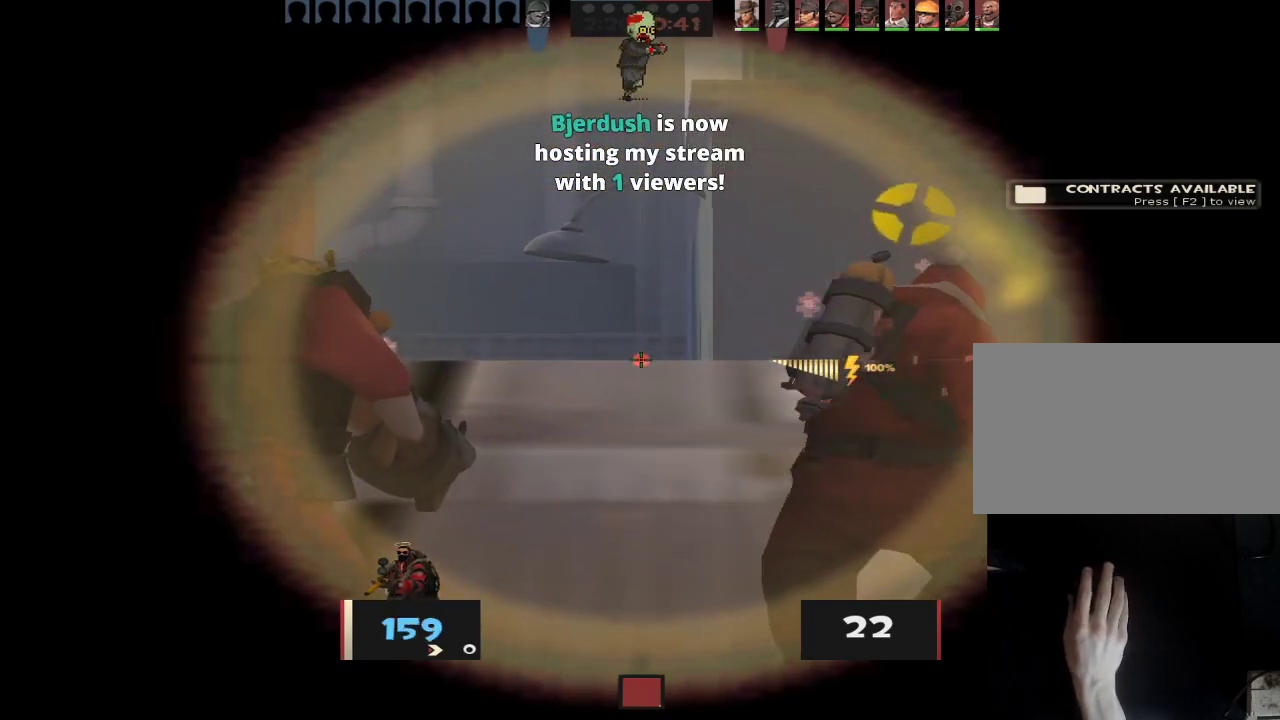
{"keys": [], "mouse": [], "events": [[367, "d", "down"], [467, "d", "up"]]}
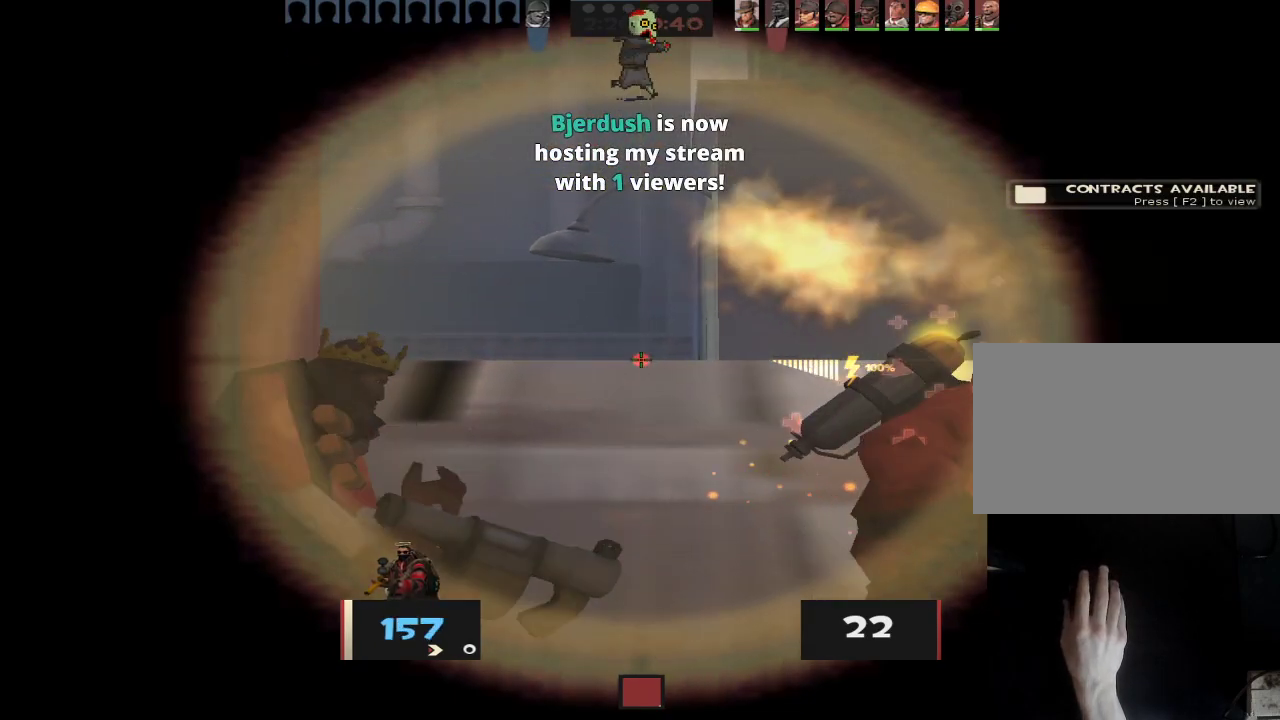
{"keys": ["w"], "mouse": [], "events": [[200, "w", "down"]]}
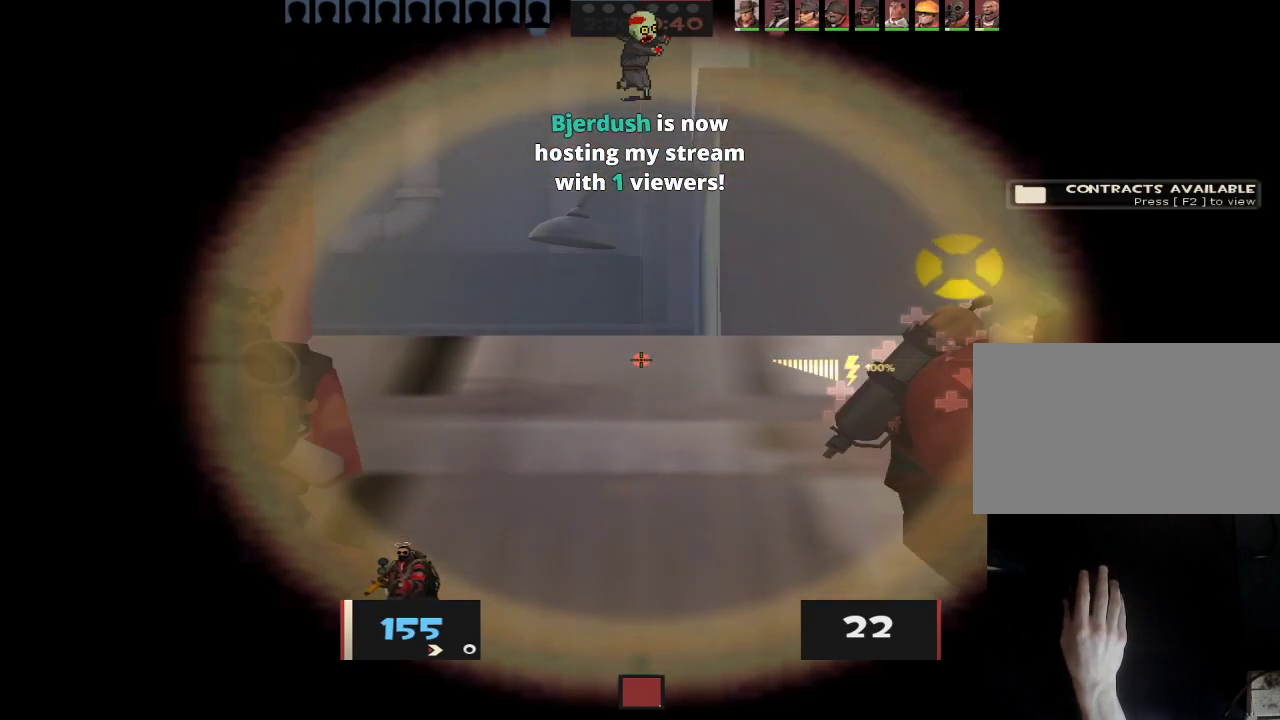
{"keys": ["d", "s"], "mouse": [], "events": [[33, "w", "up"], [117, "s", "down"], [217, "d", "down"], [267, "d", "up"], [500, "d", "down"]]}
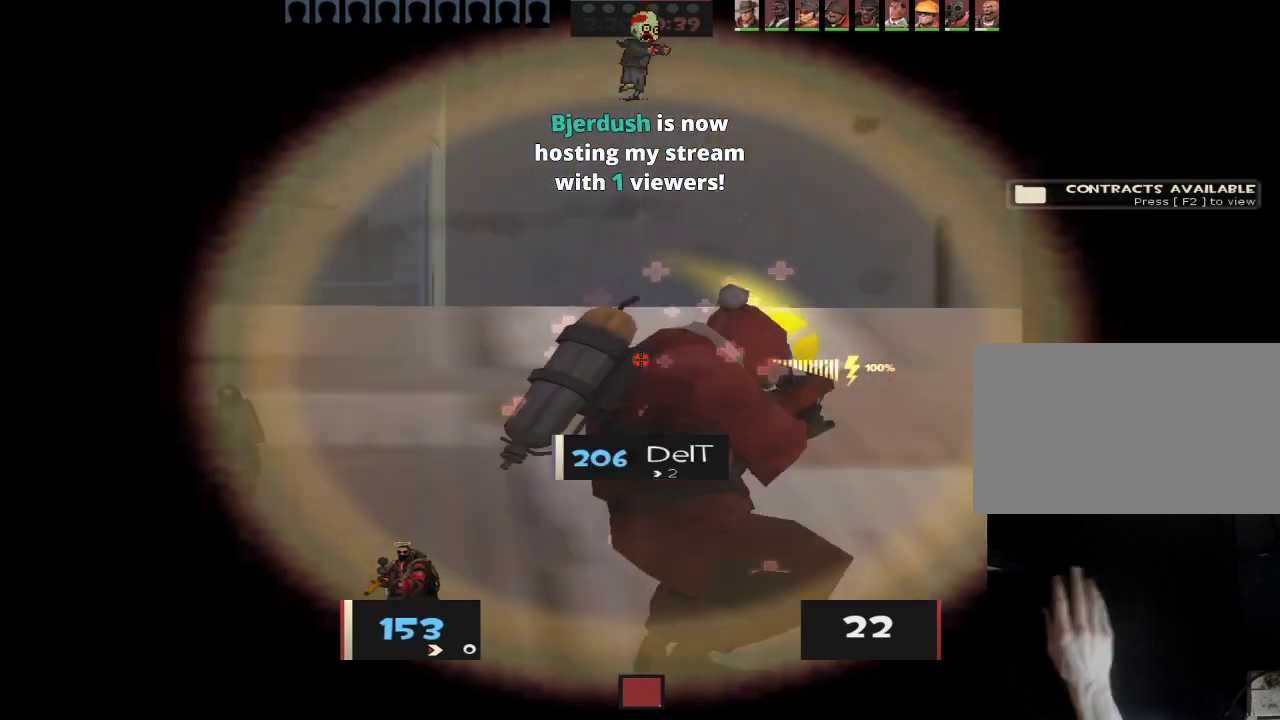
{"keys": ["d", "s"], "mouse": [], "events": [[83, "s", "up"], [183, "s", "down"], [333, "s", "up"], [417, "s", "down"]]}
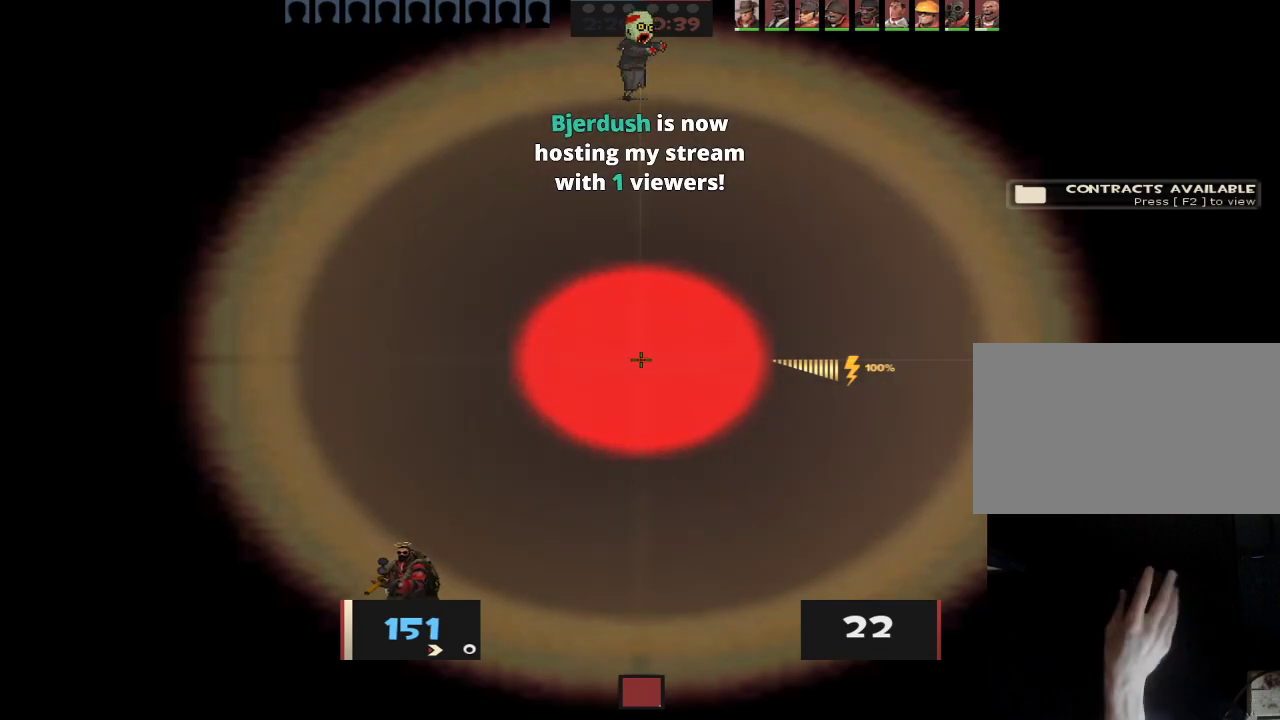
{"keys": ["d", "s"], "mouse": [], "events": []}
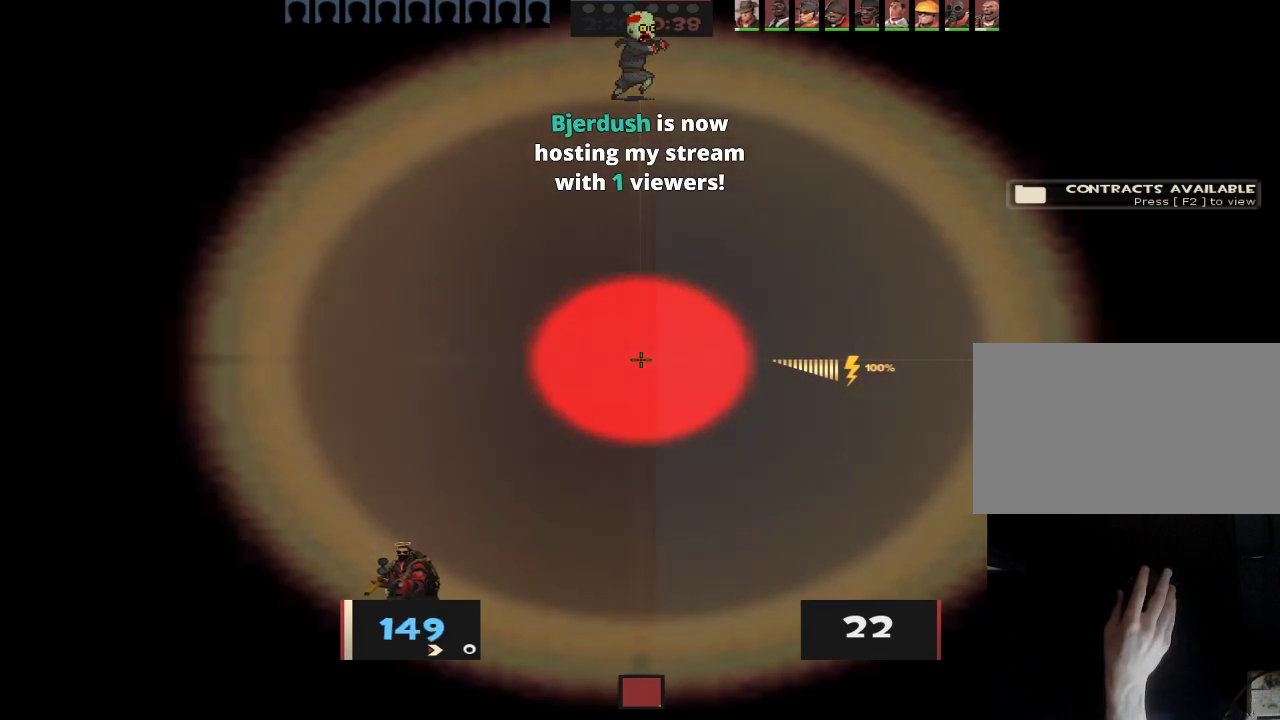
{"keys": ["d", "s"], "mouse": [], "events": []}
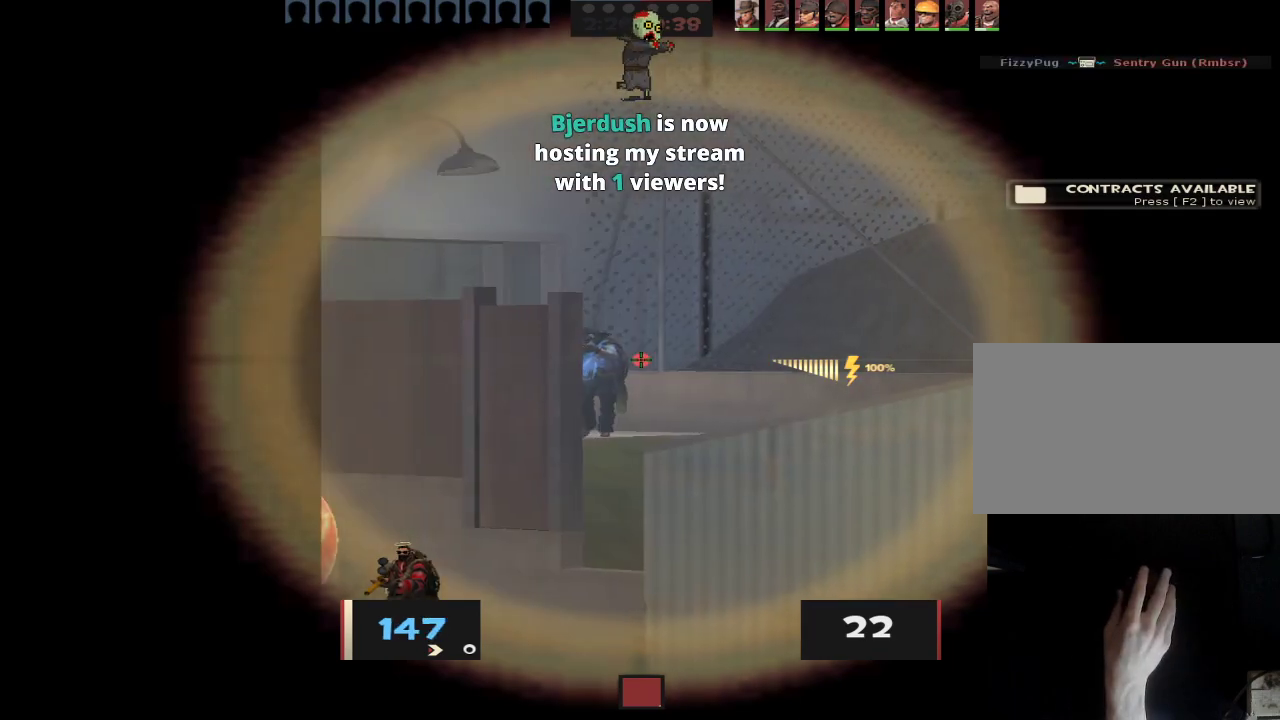
{"keys": ["a"], "mouse": [], "events": [[83, "a", "down"], [83, "d", "up"], [83, "s", "up"], [283, "mouse_left", "down"], [417, "mouse_left", "up"]]}
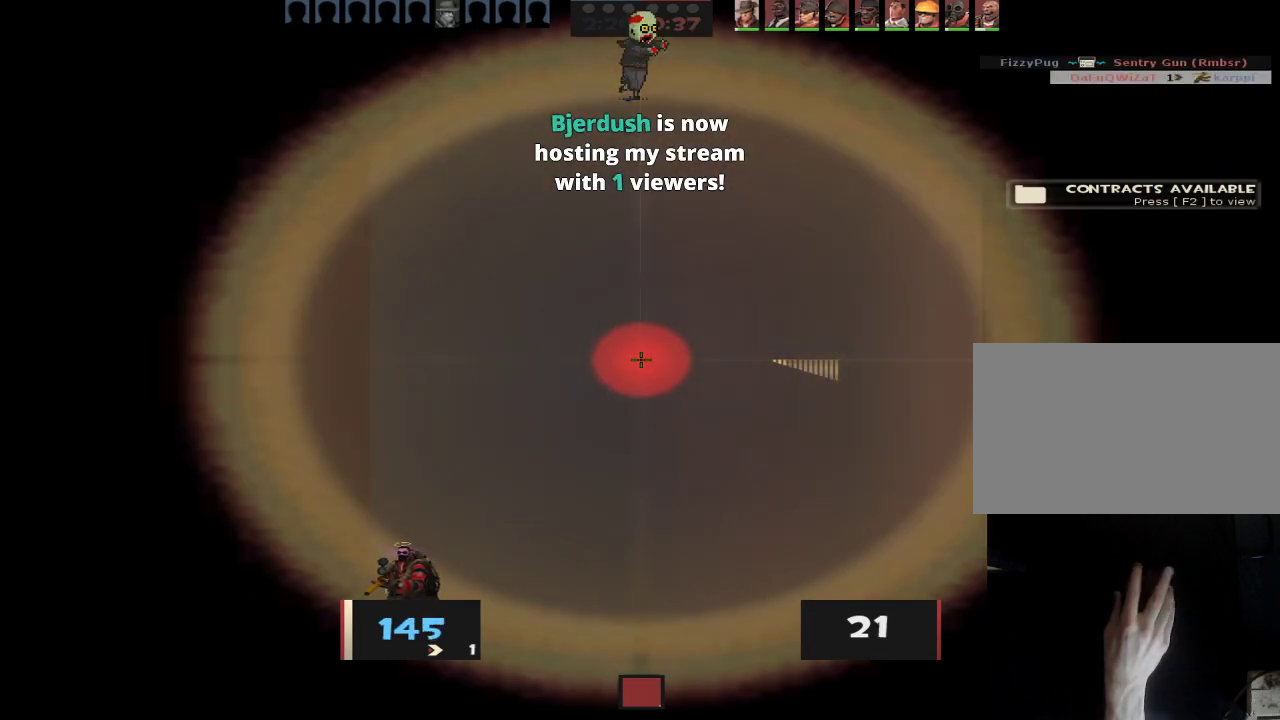
{"keys": ["d"], "mouse": [], "events": [[150, "w", "down"], [483, "a", "up"], [483, "d", "down"], [483, "w", "up"]]}
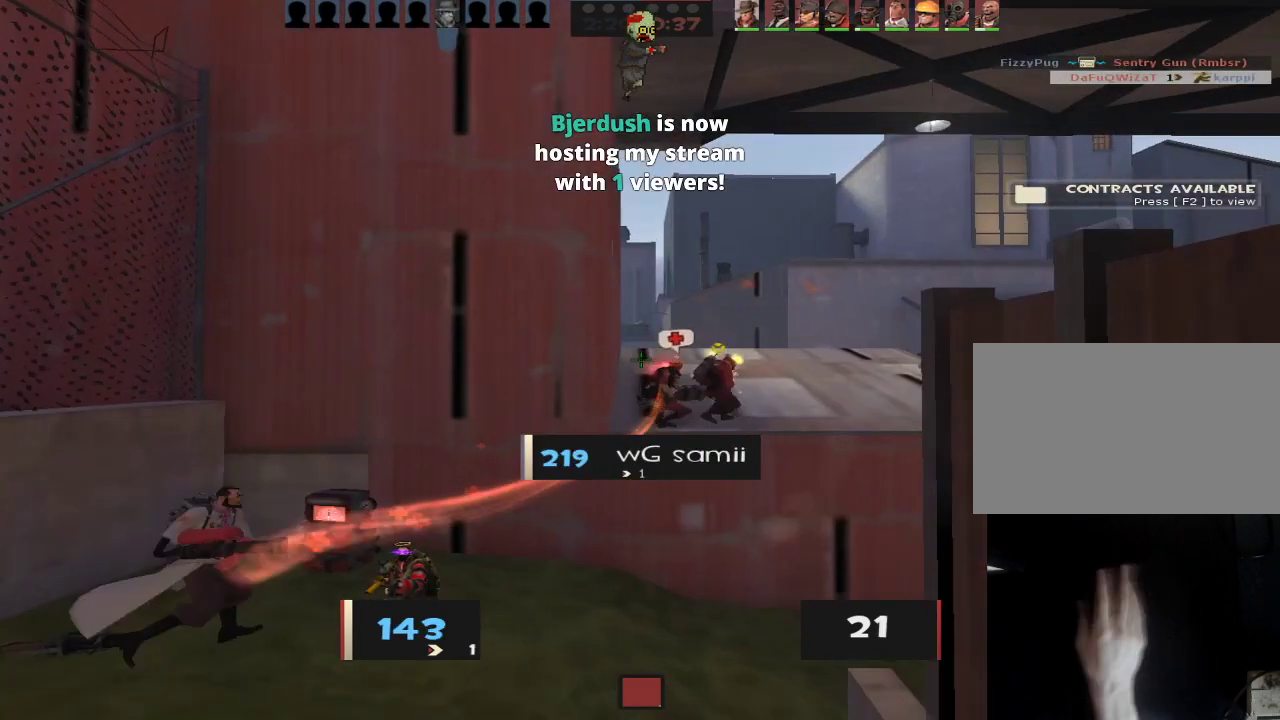
{"keys": ["d"], "mouse": [], "events": [[33, "s", "down"], [83, "d", "up"], [167, "d", "down"], [317, "s", "up"], [400, "w", "down"], [500, "w", "up"]]}
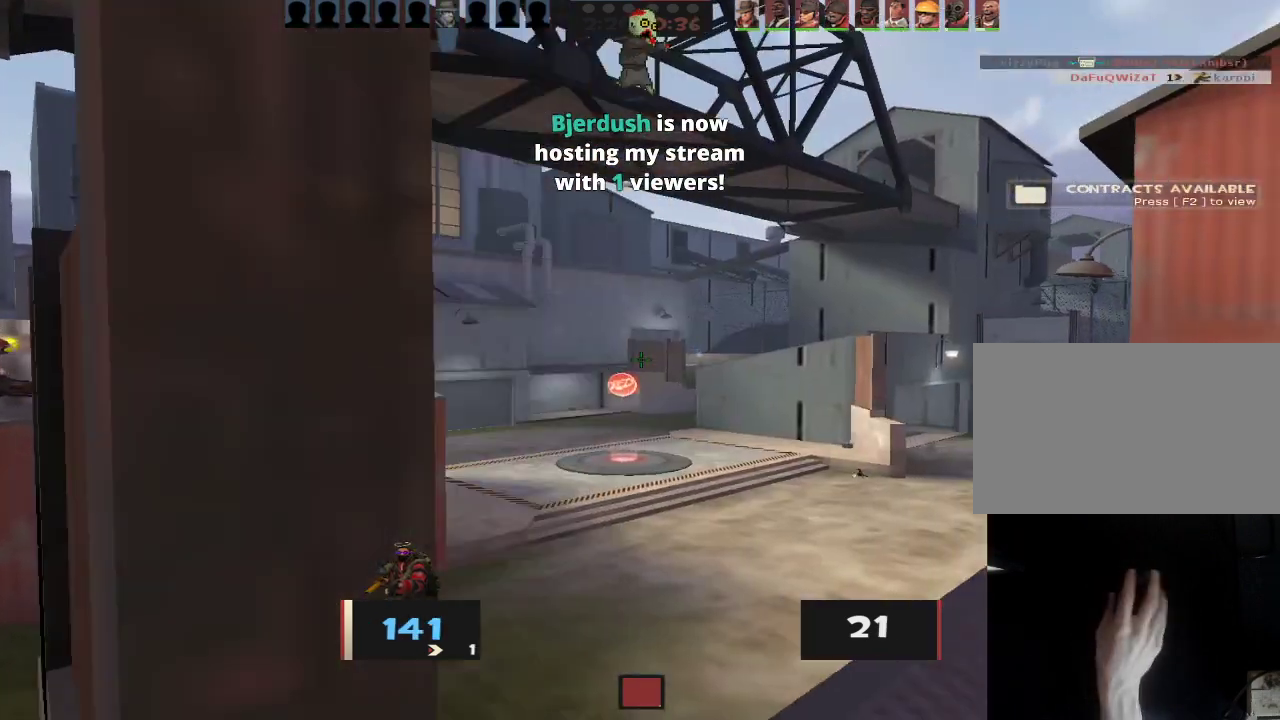
{"keys": ["d", "w"], "mouse": [], "events": [[133, "w", "down"]]}
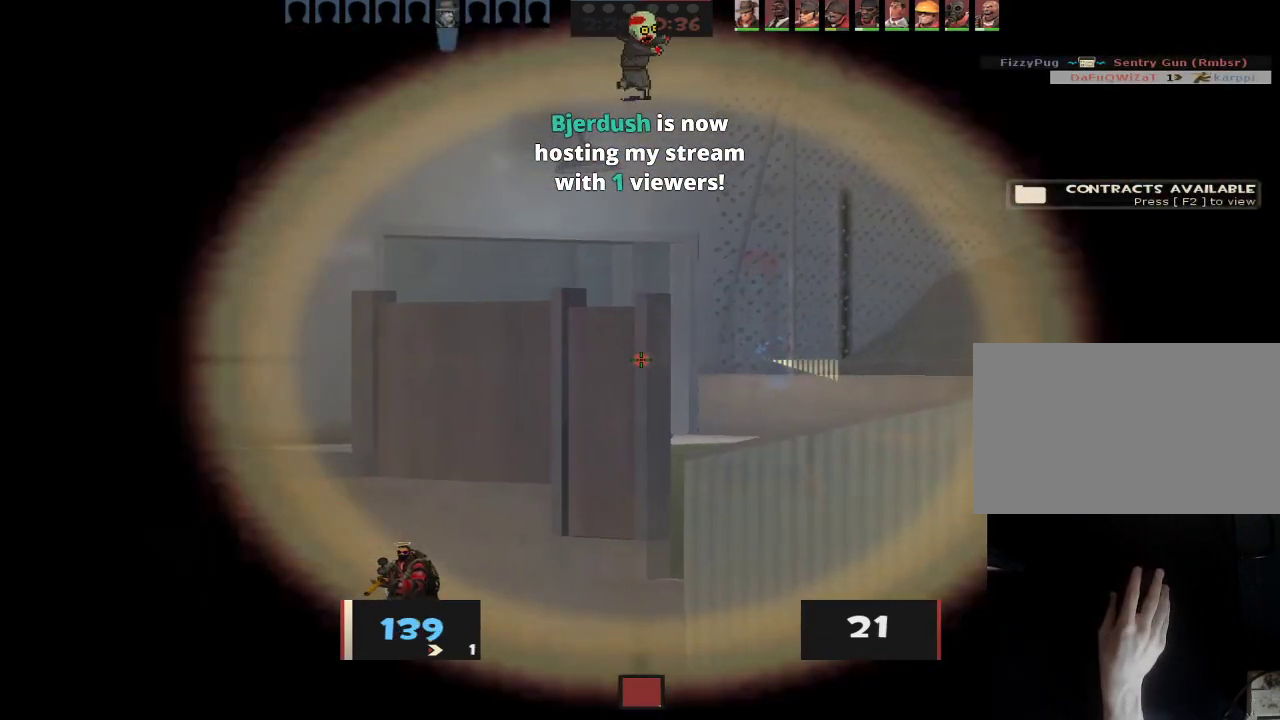
{"keys": ["d"], "mouse": [], "events": [[100, "w", "up"]]}
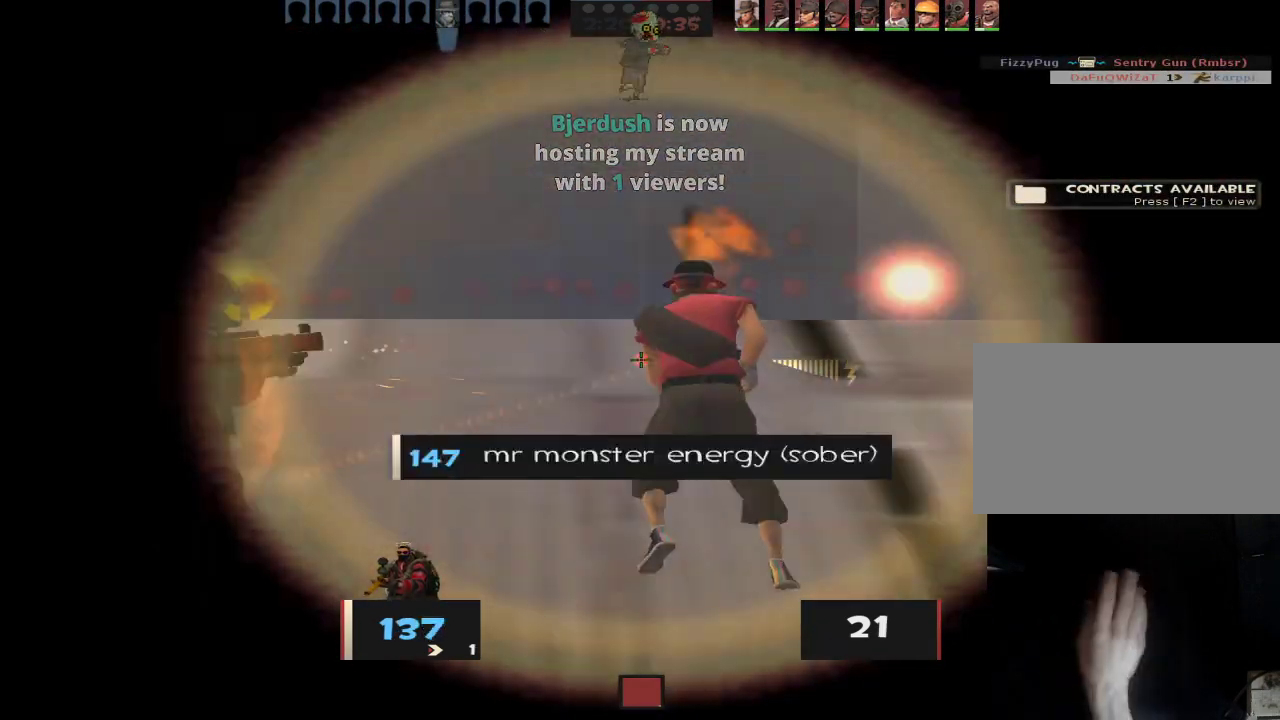
{"keys": ["d"], "mouse": [], "events": [[67, "s", "down"], [217, "s", "up"], [317, "s", "down"], [450, "s", "up"]]}
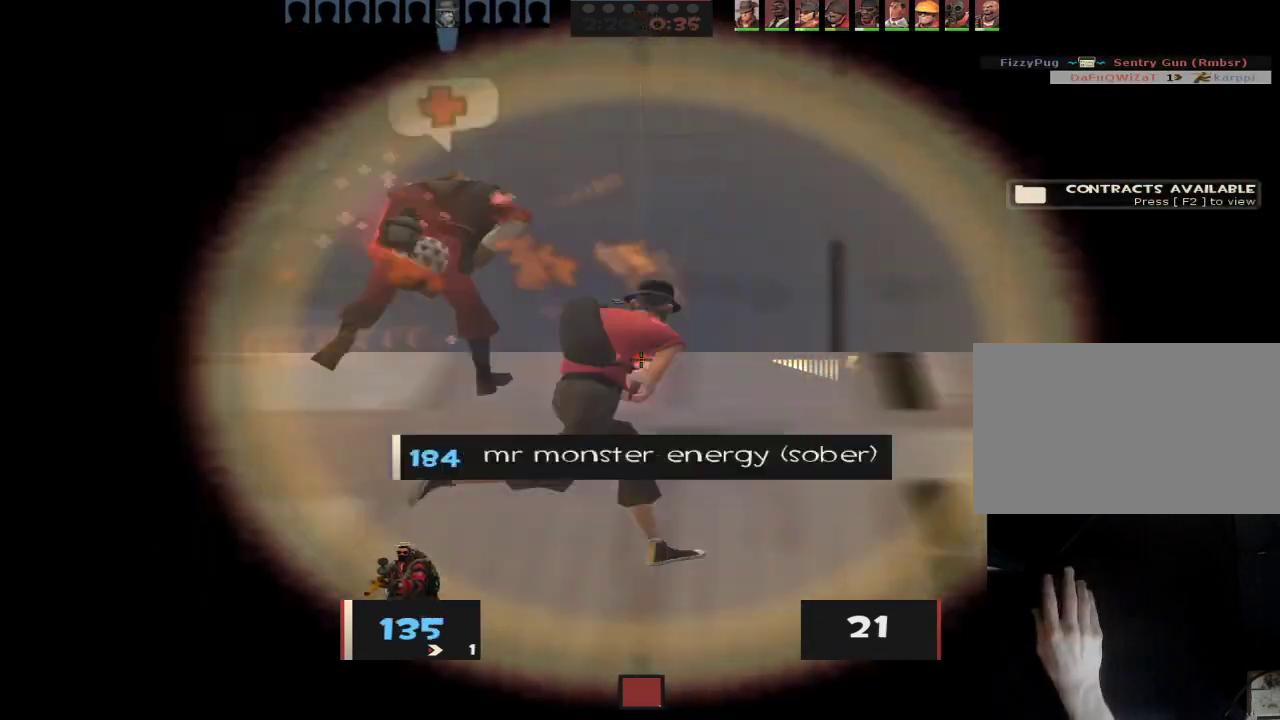
{"keys": ["a"], "mouse": [], "events": [[417, "a", "down"], [417, "d", "up"], [417, "w", "down"], [467, "w", "up"]]}
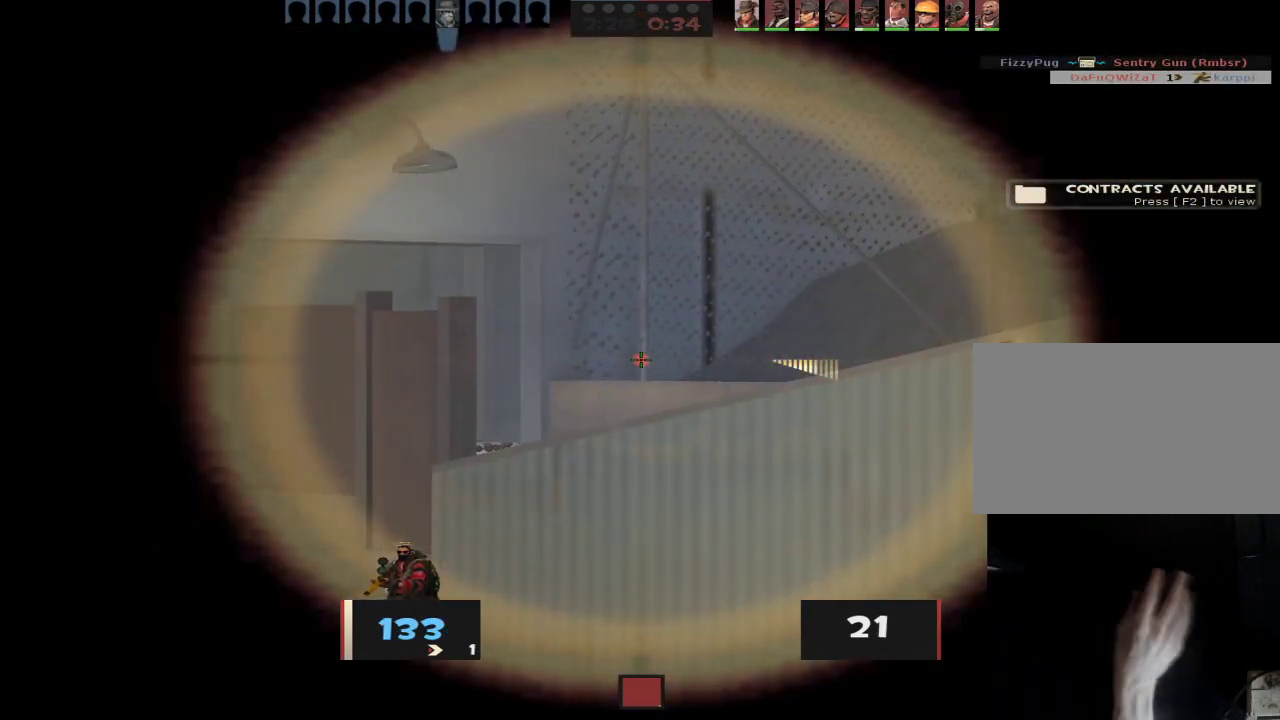
{"keys": ["d"], "mouse": [], "events": [[300, "a", "up"], [300, "d", "down"]]}
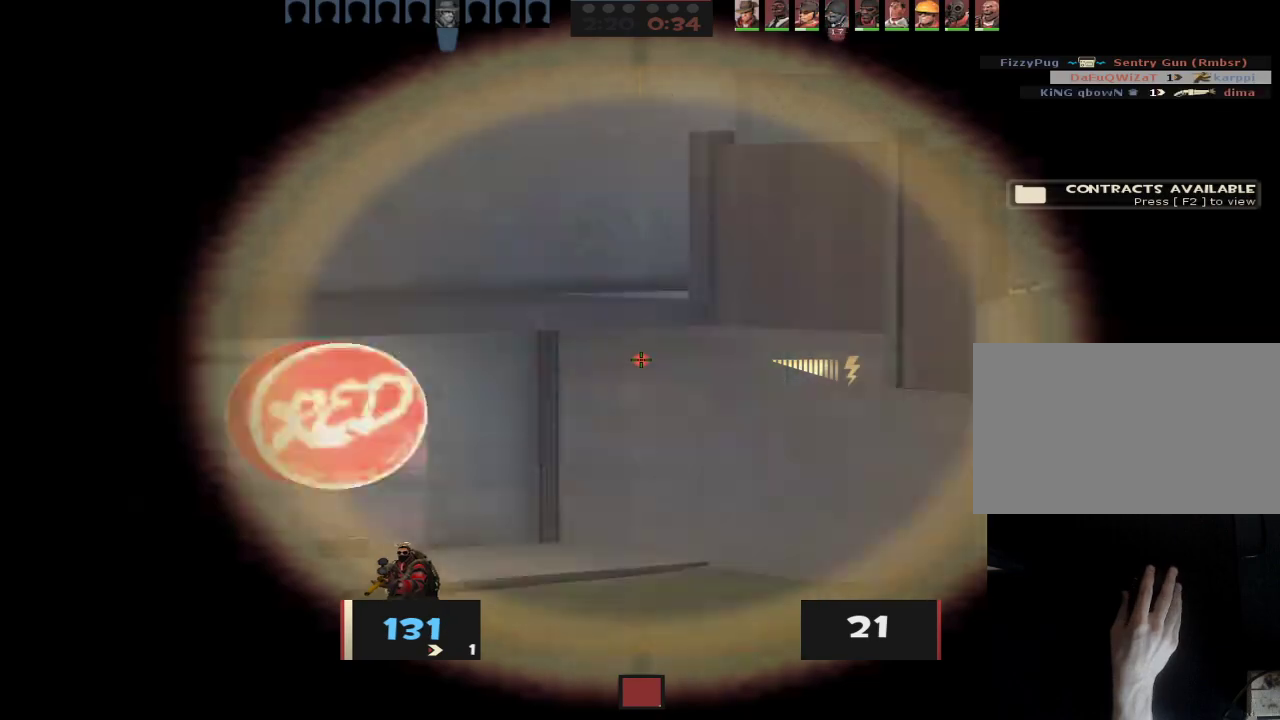
{"keys": ["ctrl", "d"], "mouse": [], "events": [[400, "ctrl", "down"]]}
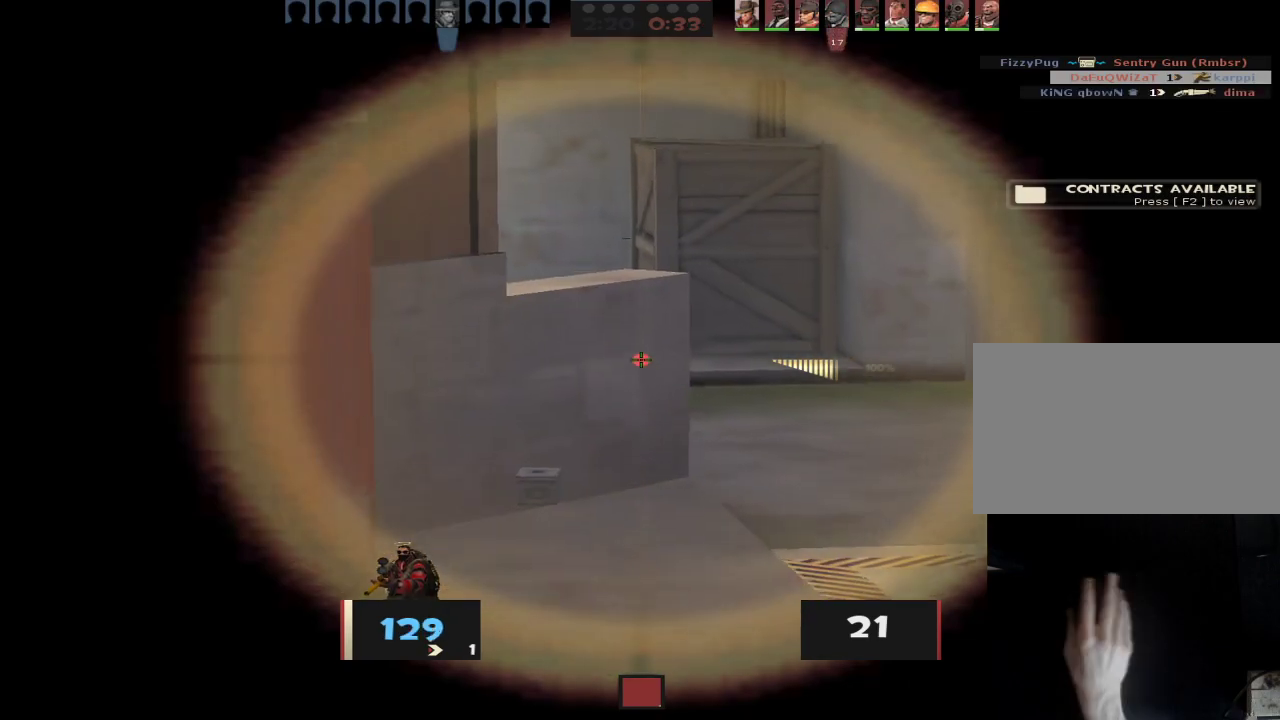
{"keys": ["a"], "mouse": [], "events": [[83, "ctrl", "up"], [183, "a", "down"], [283, "d", "up"]]}